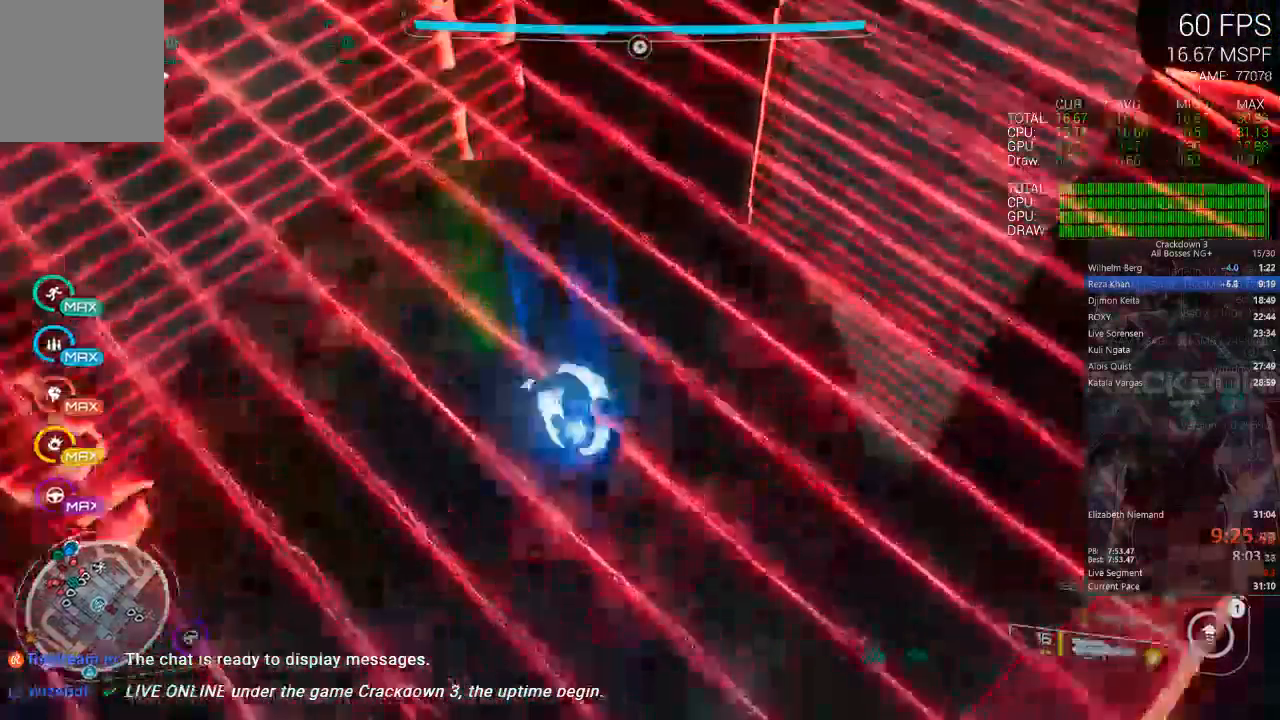
Gameplay with a controller (Xbox layout); each line is a JSON object with the inputs held at the frame after it (dt_ms = milliseconds from this image to that frame). "events" lists button and stick changes between this image and that frame as [ms after this image, input, new state], when the widget could be followed in between. Not read: SELECT START.
{"dt_ms": 500, "buttons": [], "left_stick": "center", "right_stick": "center"}
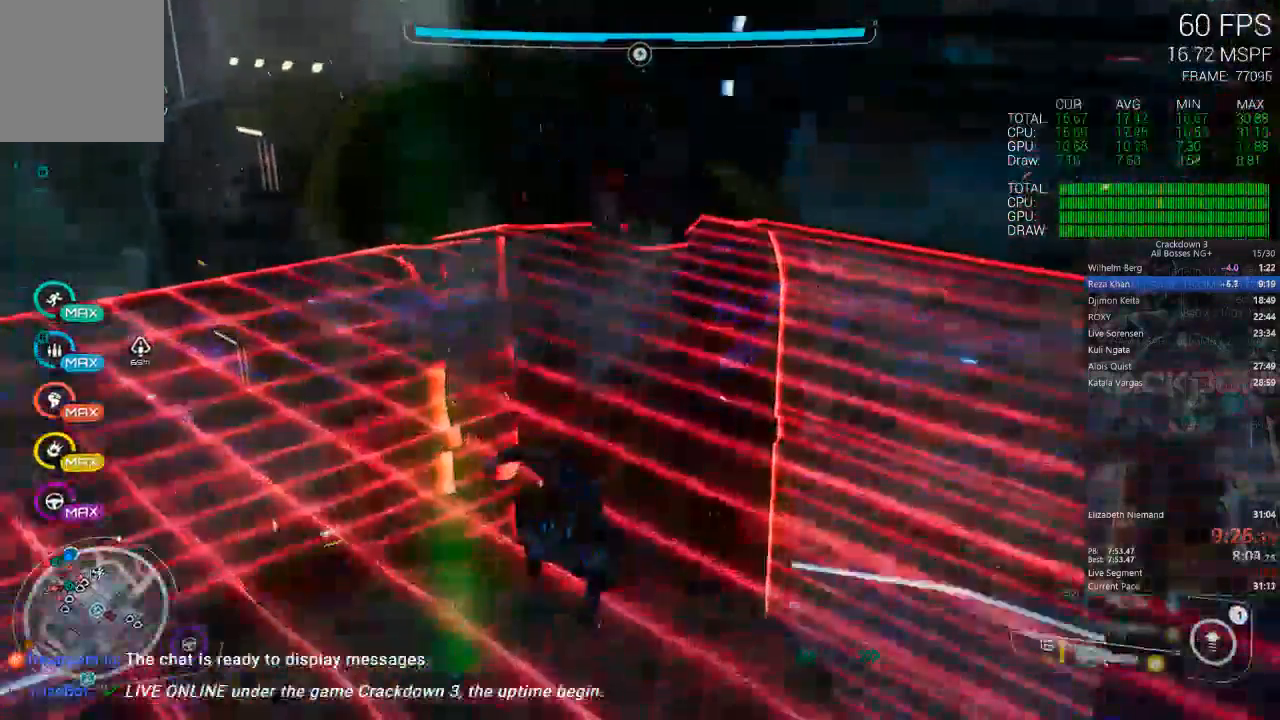
{"dt_ms": 500, "buttons": [], "left_stick": "center", "right_stick": "center", "events": []}
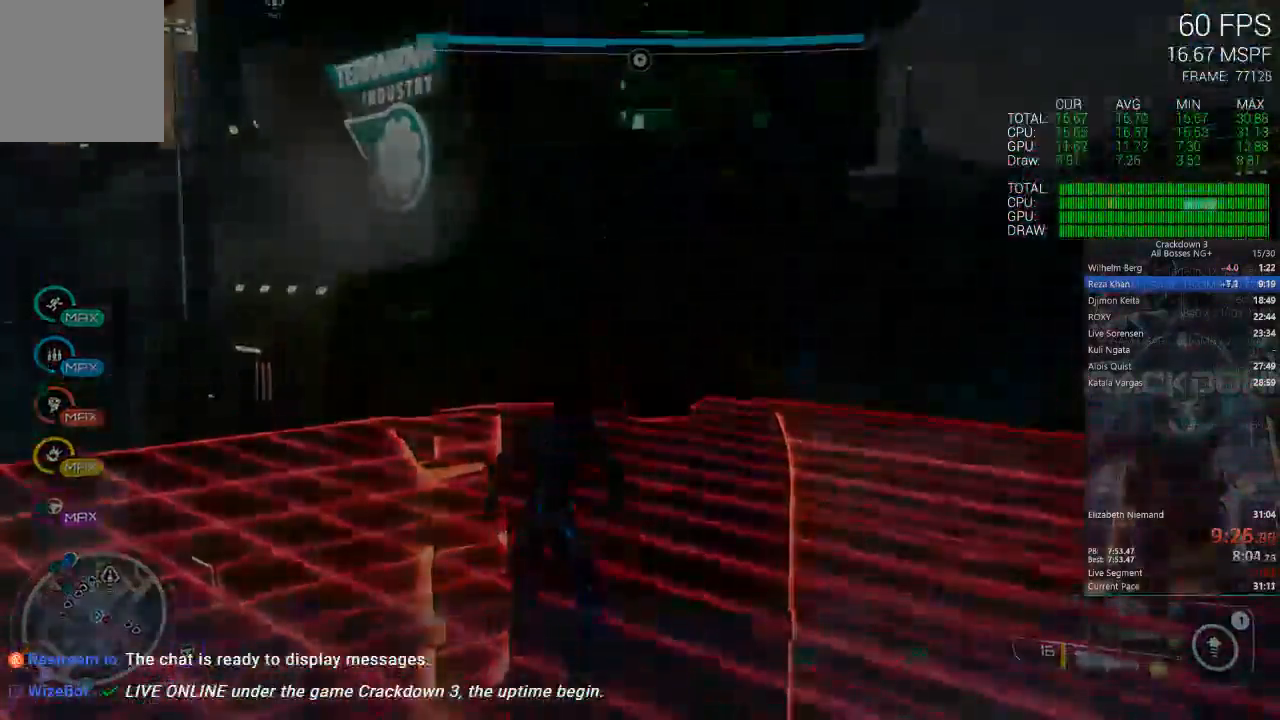
{"dt_ms": 500, "buttons": [], "left_stick": "center", "right_stick": "center", "events": []}
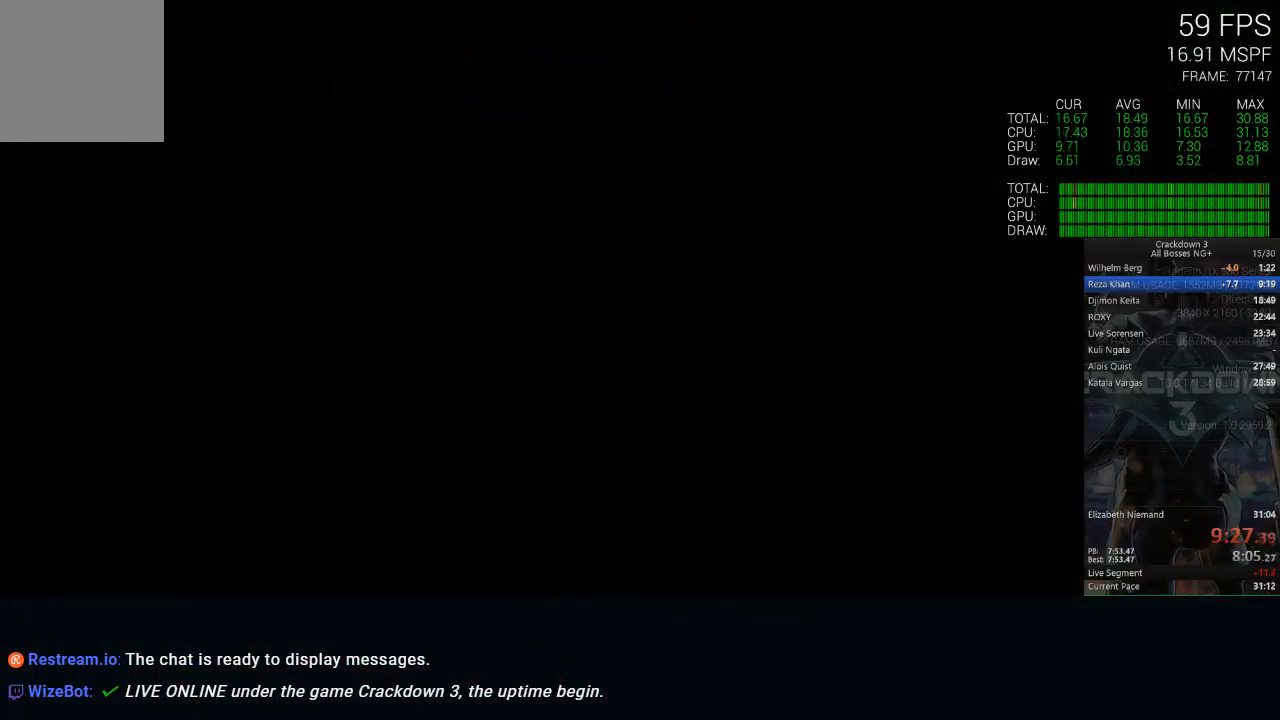
{"dt_ms": 500, "buttons": [], "left_stick": "center", "right_stick": "center", "events": []}
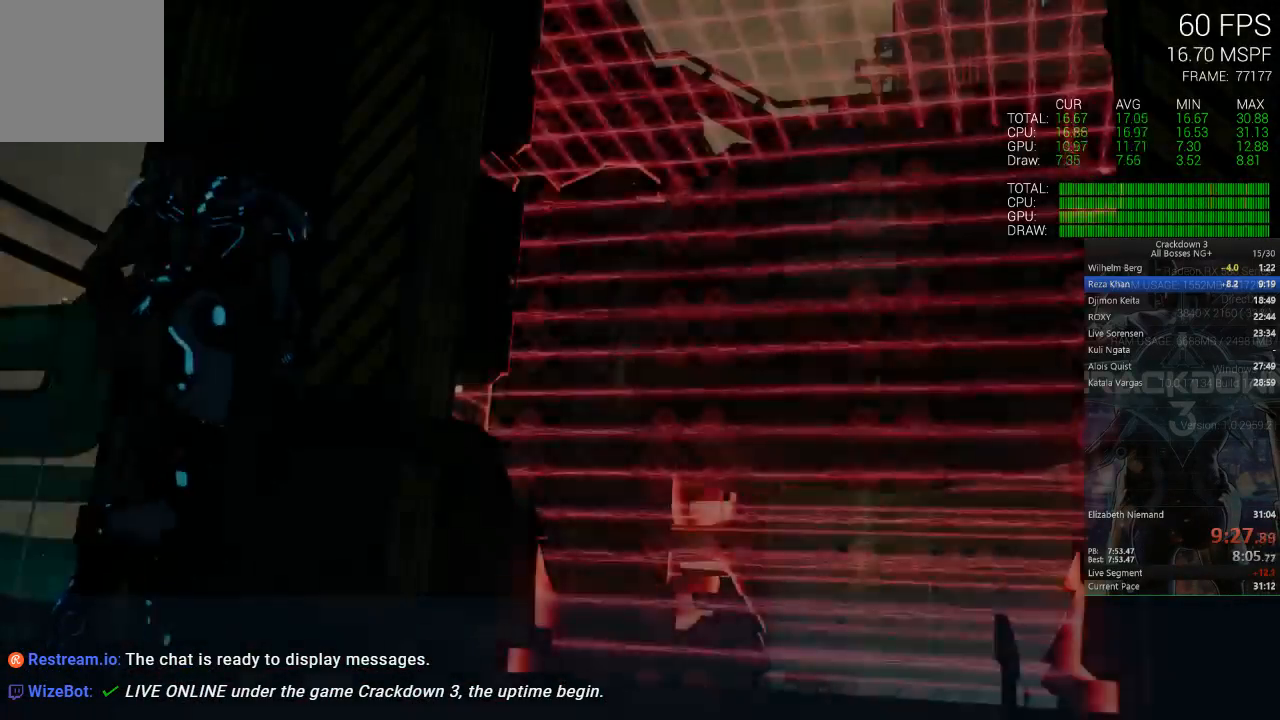
{"dt_ms": 500, "buttons": [], "left_stick": "center", "right_stick": "center", "events": []}
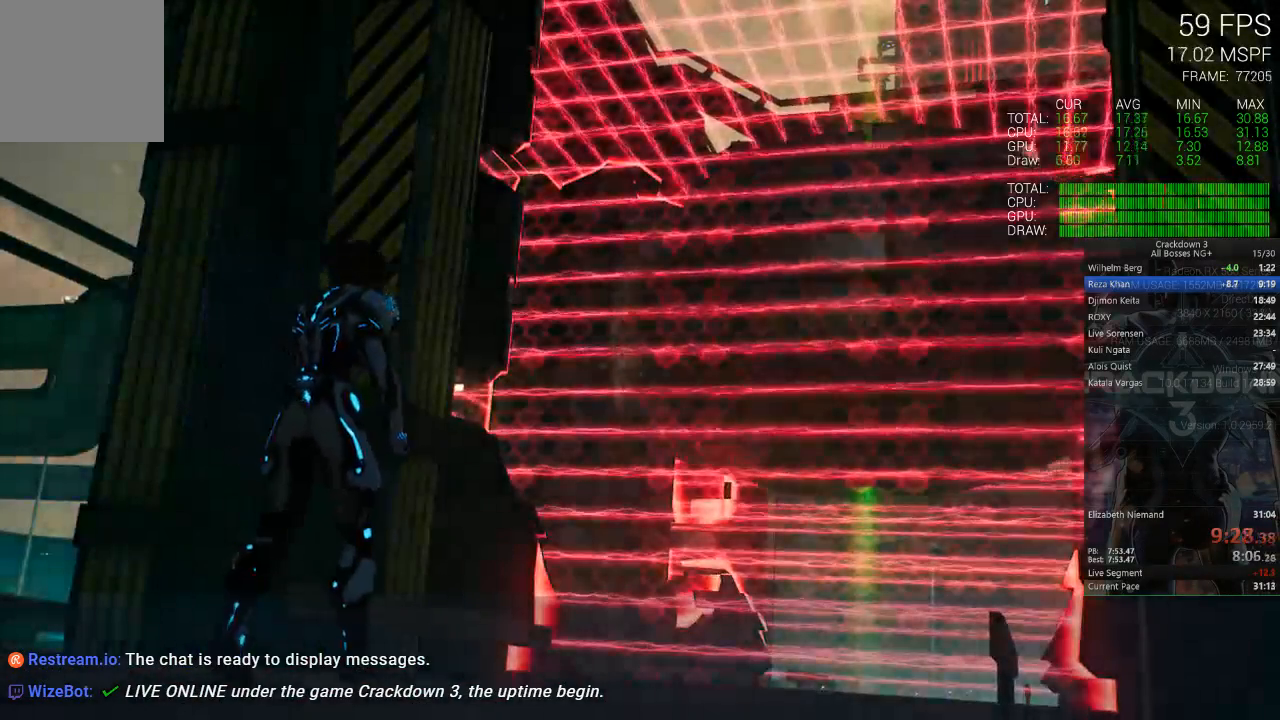
{"dt_ms": 500, "buttons": ["X"], "left_stick": "center", "right_stick": "center", "events": [[67, "X", "down"]]}
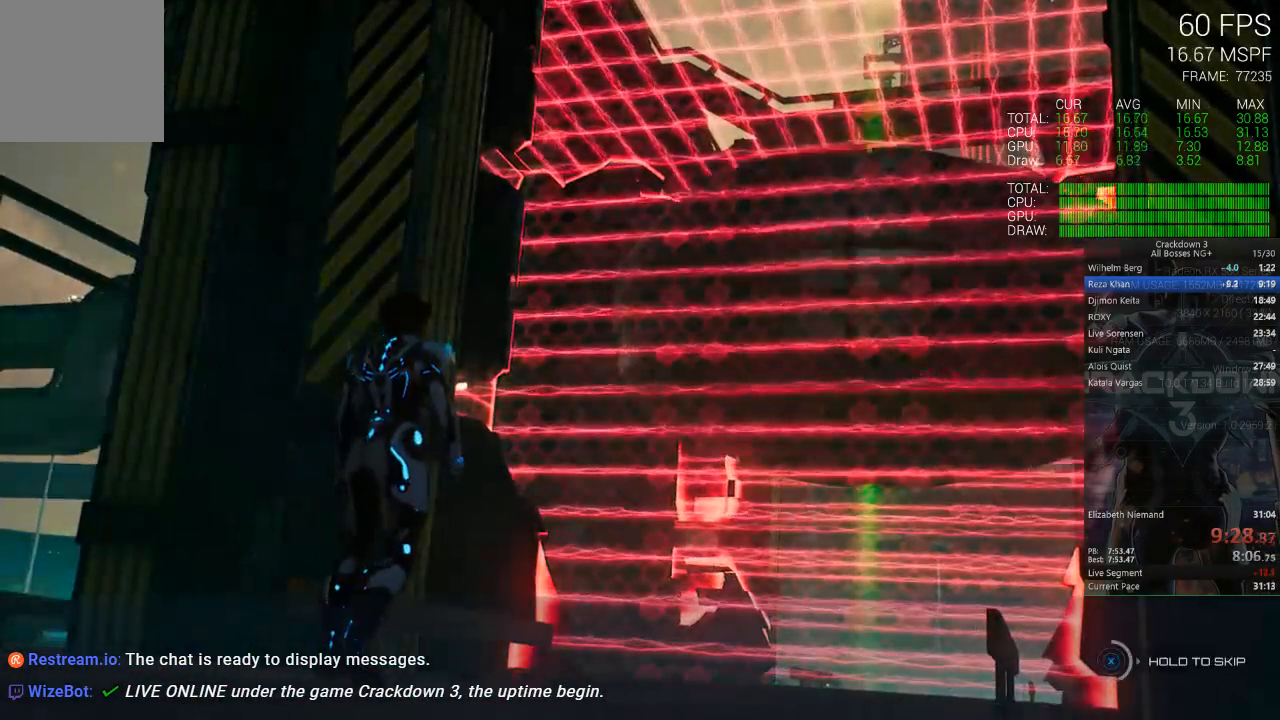
{"dt_ms": 500, "buttons": ["X"], "left_stick": "center", "right_stick": "center", "events": []}
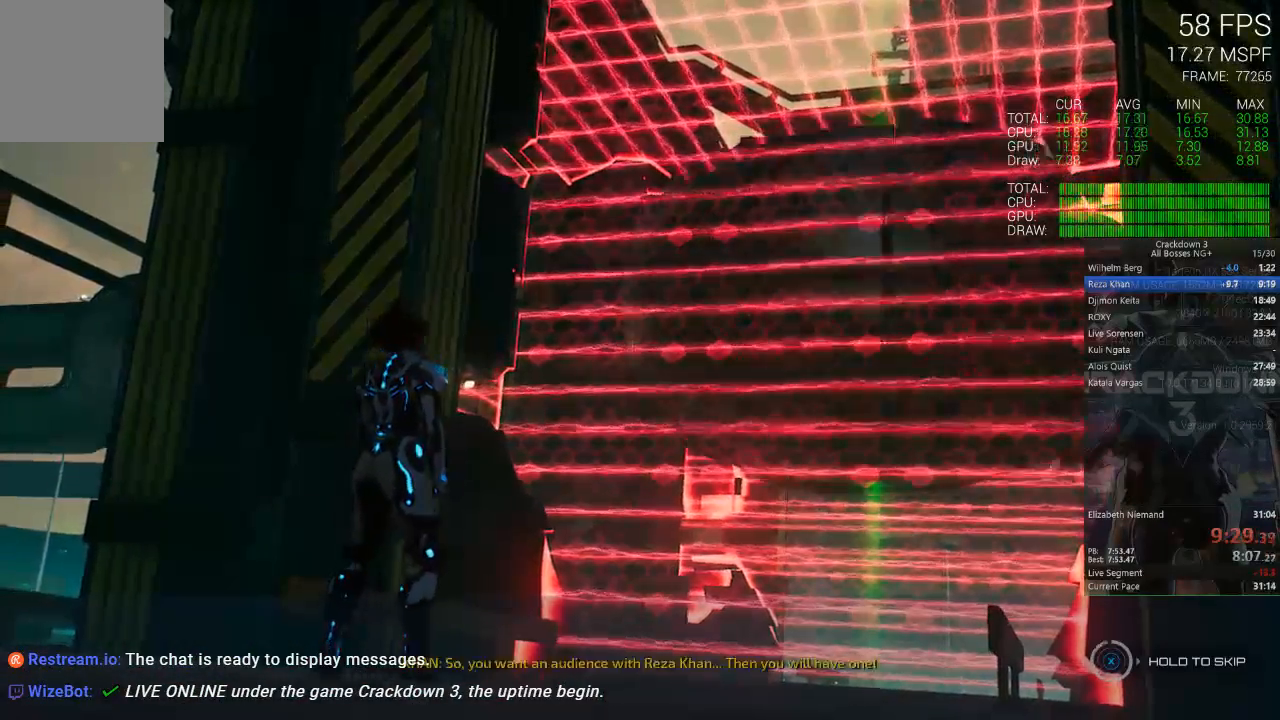
{"dt_ms": 500, "buttons": [], "left_stick": "center", "right_stick": "center", "events": [[450, "X", "up"]]}
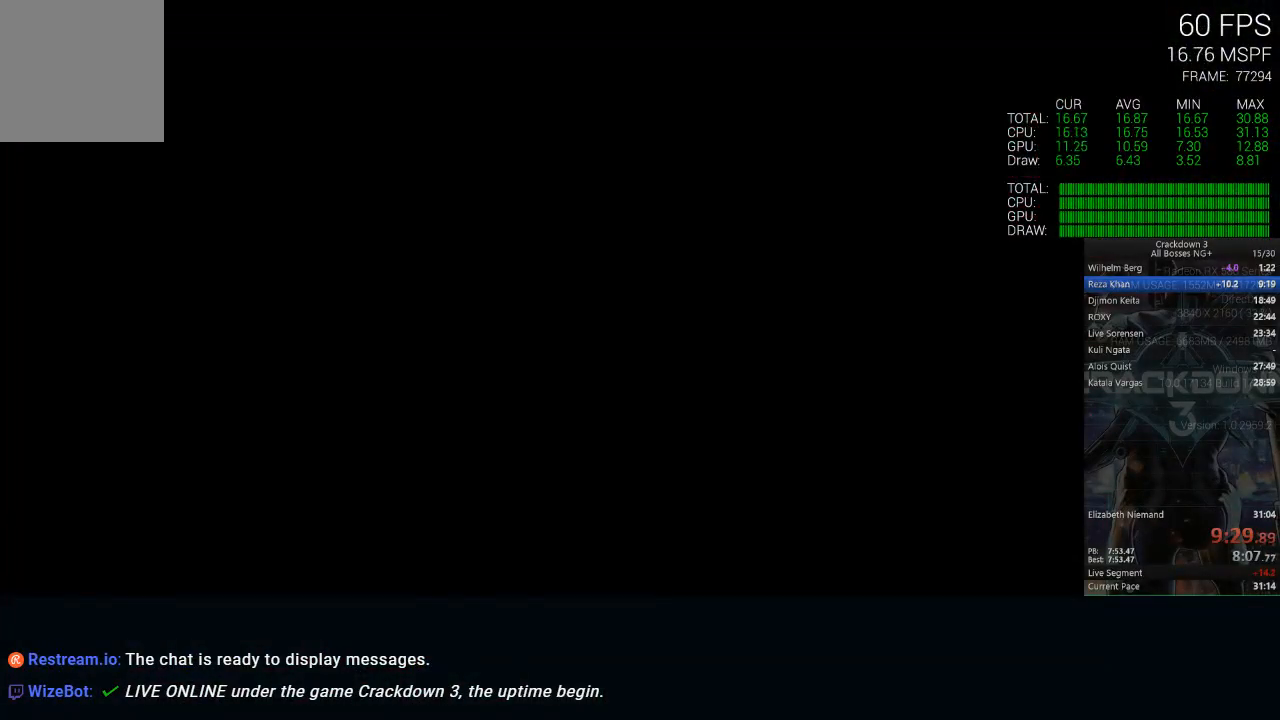
{"dt_ms": 500, "buttons": ["L2", "R2"], "left_stick": "down", "right_stick": "center", "events": [[283, "A", "down"], [300, "left_stick", "down"], [333, "A", "up"], [383, "L2", "down"], [383, "R2", "down"]]}
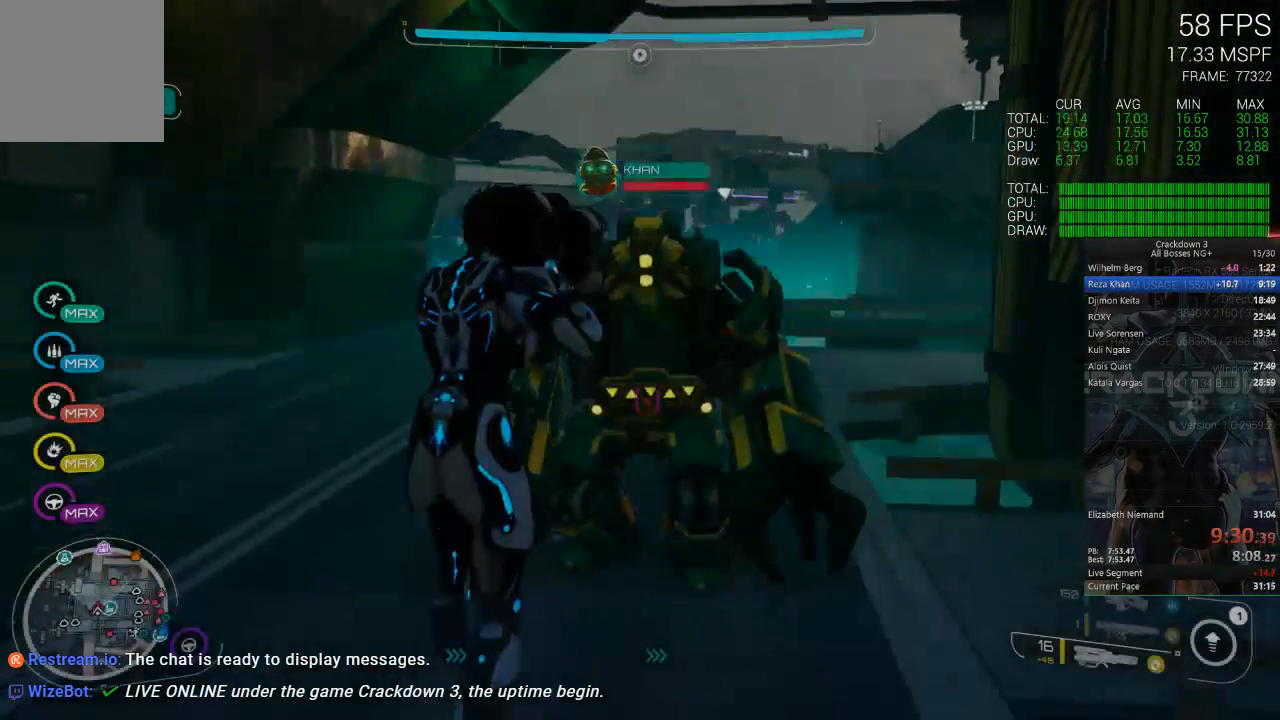
{"dt_ms": 500, "buttons": ["L2", "R2"], "left_stick": "up", "right_stick": "center", "events": [[150, "left_stick", "up"]]}
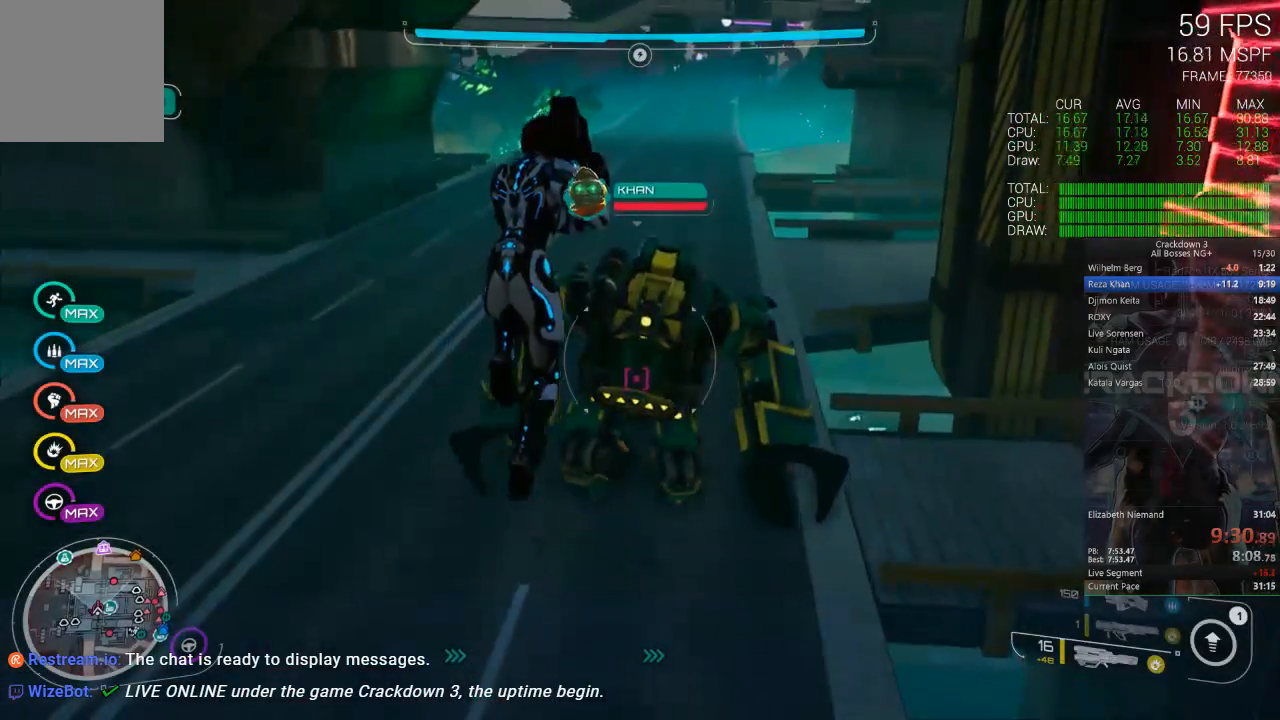
{"dt_ms": 500, "buttons": ["L2", "R2"], "left_stick": "down", "right_stick": "center", "events": [[250, "left_stick", "left"], [300, "A", "down"], [300, "left_stick", "down-left"], [433, "left_stick", "down"], [500, "A", "up"]]}
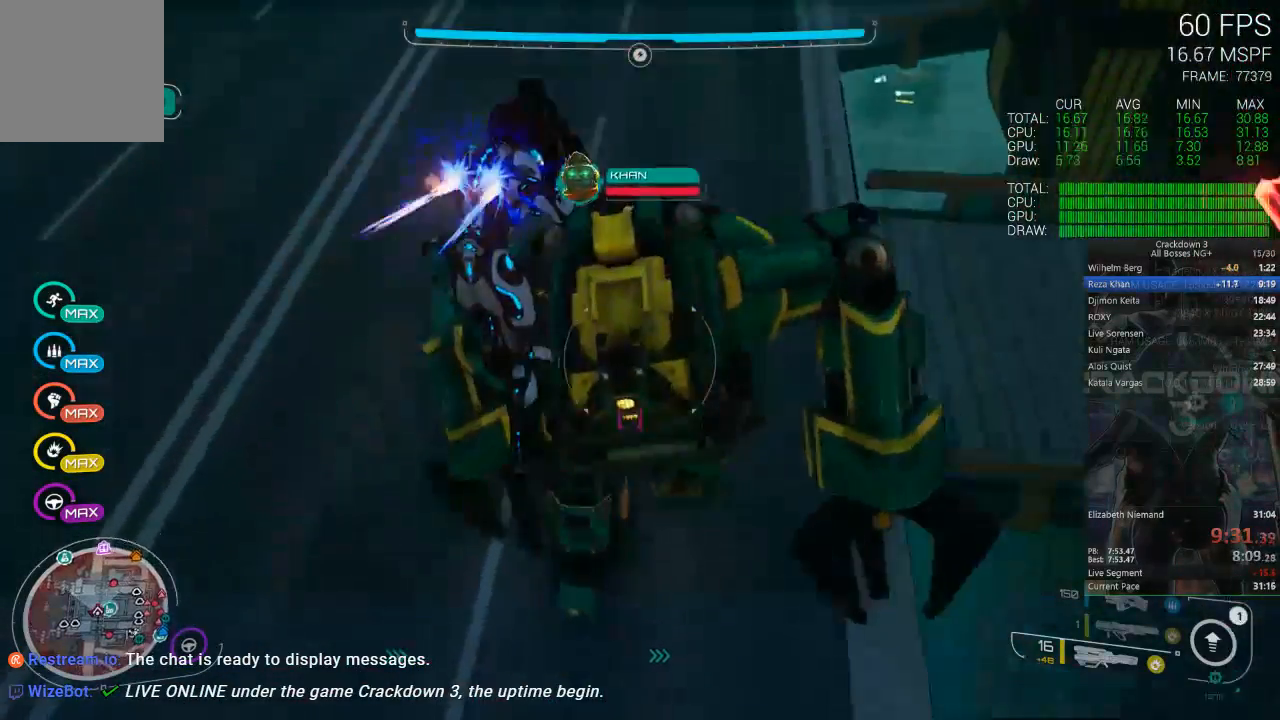
{"dt_ms": 500, "buttons": ["L2"], "left_stick": "down-left", "right_stick": "center", "events": [[433, "left_stick", "down-left"], [500, "R2", "up"]]}
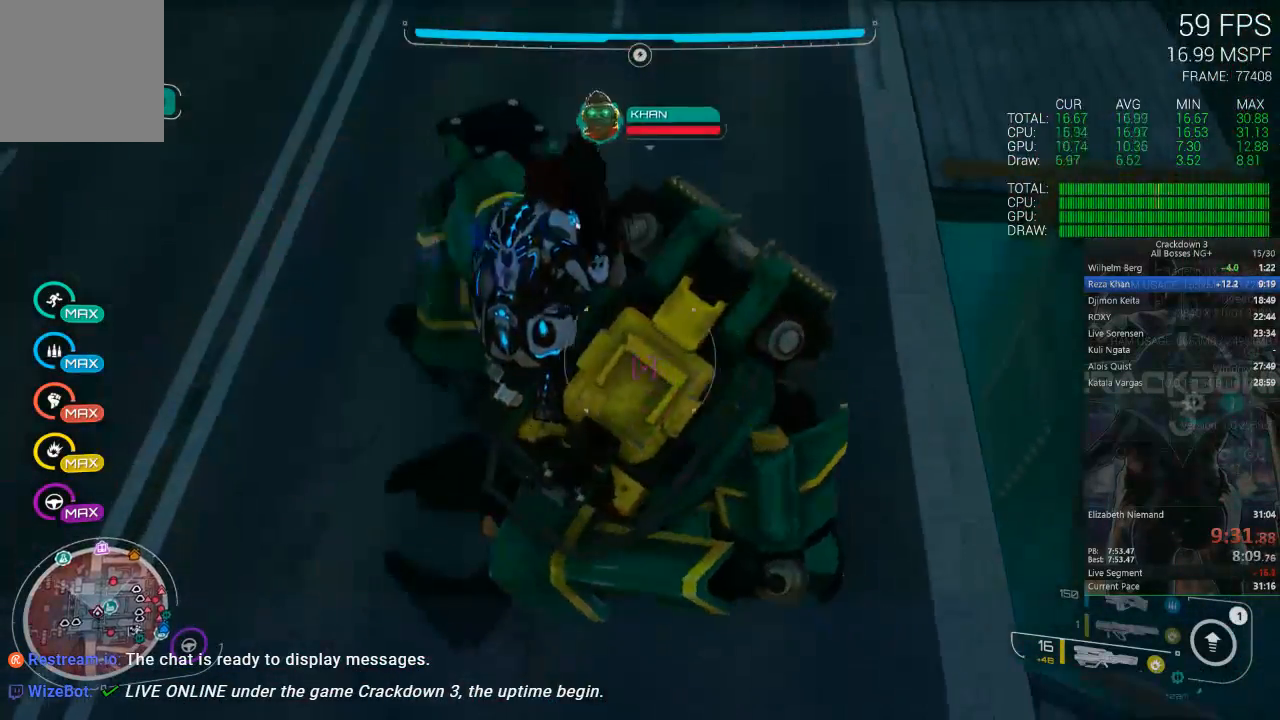
{"dt_ms": 500, "buttons": ["L2"], "left_stick": "down", "right_stick": "center", "events": [[33, "left_stick", "left"], [150, "left_stick", "center"], [250, "A", "down"], [250, "left_stick", "right"], [350, "left_stick", "down"], [483, "A", "up"]]}
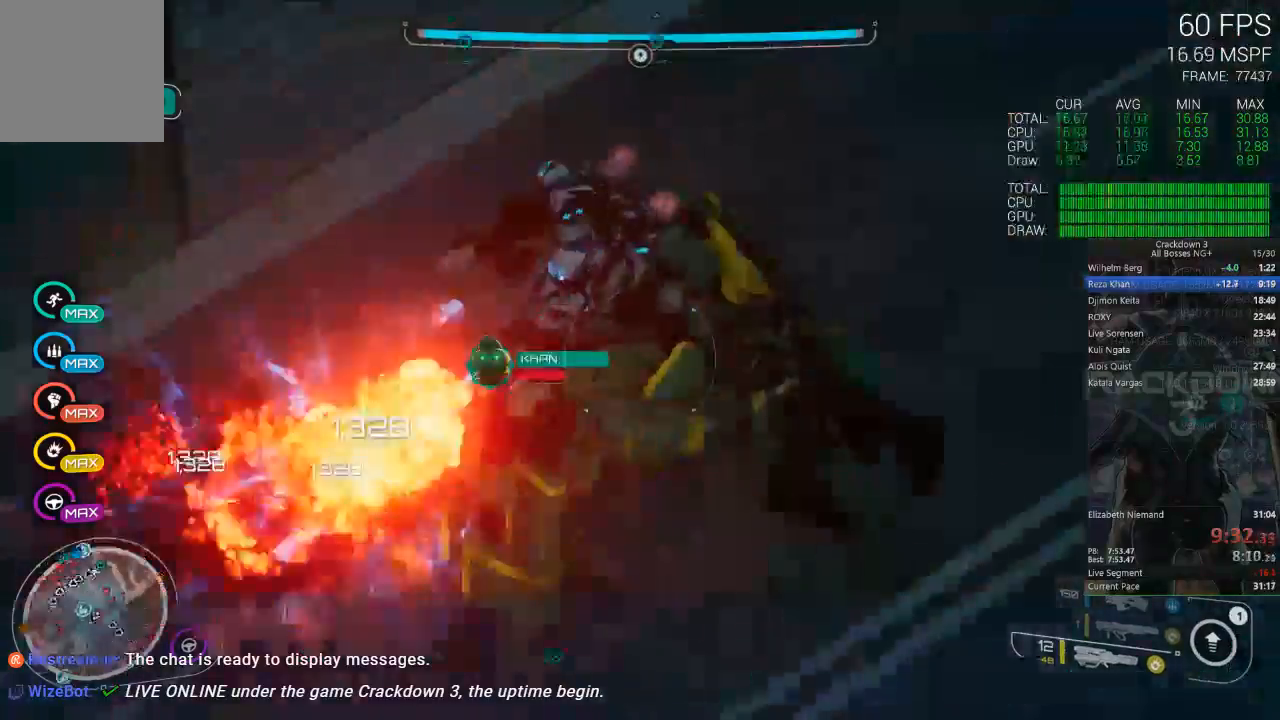
{"dt_ms": 500, "buttons": ["L2"], "left_stick": "up", "right_stick": "center", "events": [[217, "left_stick", "left"], [267, "left_stick", "up-left"], [367, "left_stick", "up"]]}
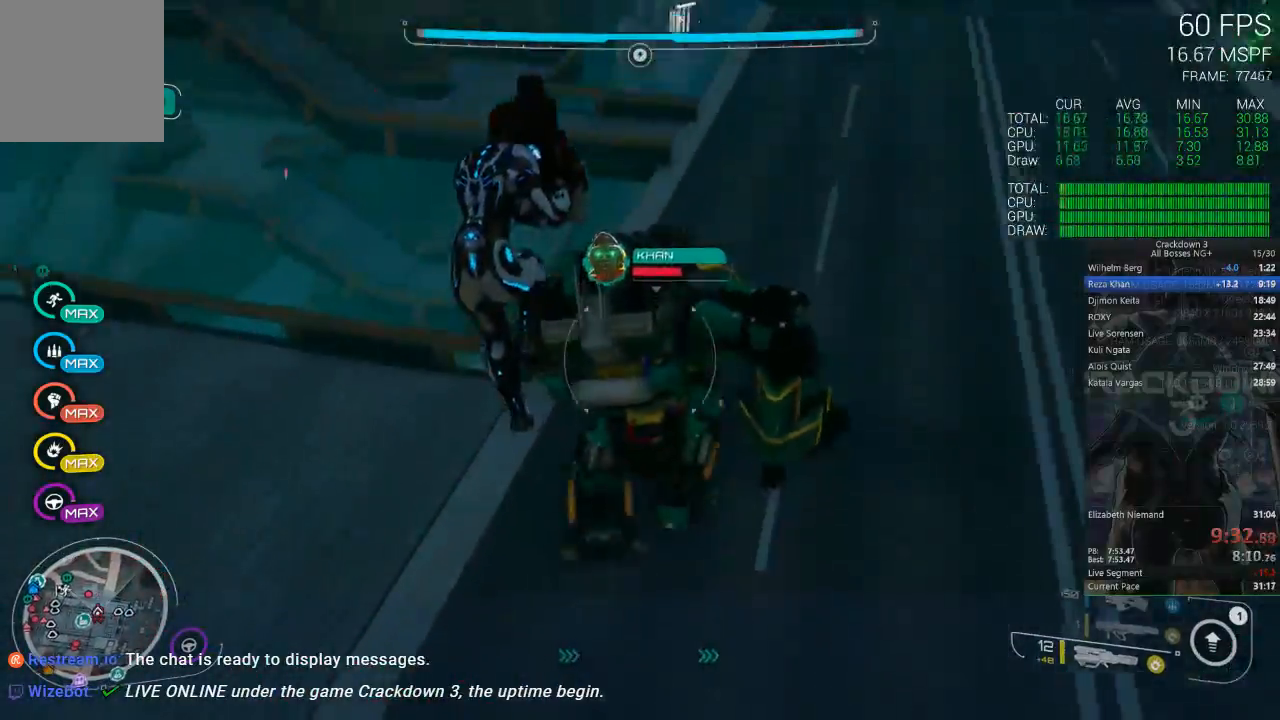
{"dt_ms": 500, "buttons": ["L2", "R2"], "left_stick": "down-right", "right_stick": "center", "events": [[17, "left_stick", "up-right"], [183, "R2", "down"], [283, "left_stick", "right"], [483, "left_stick", "down-right"]]}
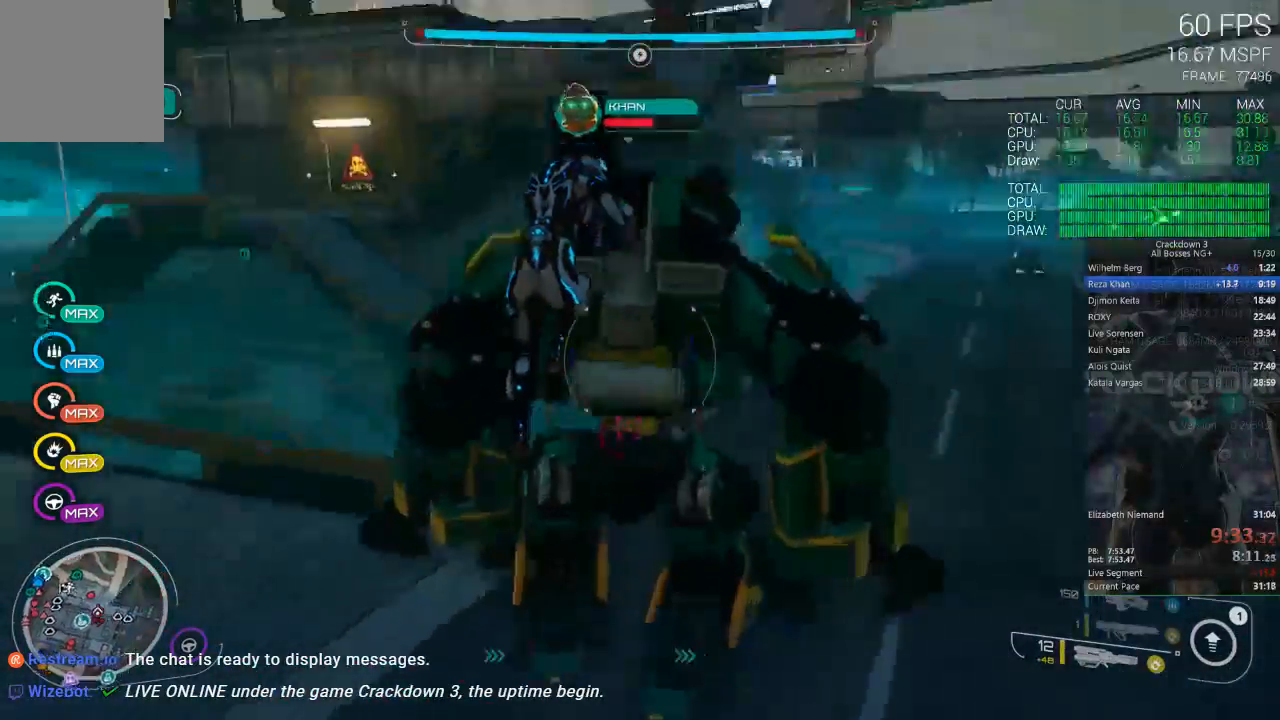
{"dt_ms": 500, "buttons": ["A", "L2", "R2"], "left_stick": "down-left", "right_stick": "center", "events": [[100, "left_stick", "down"], [400, "A", "down"], [400, "left_stick", "down-left"]]}
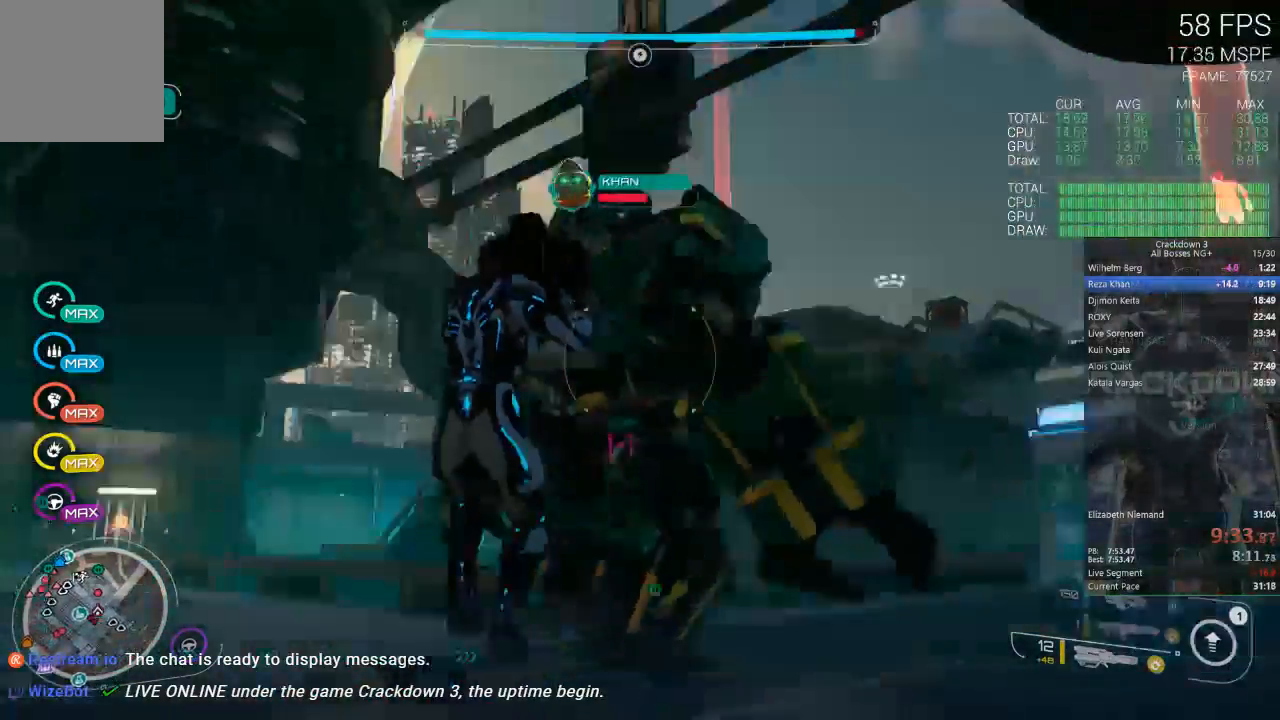
{"dt_ms": 500, "buttons": ["L2"], "left_stick": "down-left", "right_stick": "center", "events": [[17, "A", "up"], [250, "R2", "up"]]}
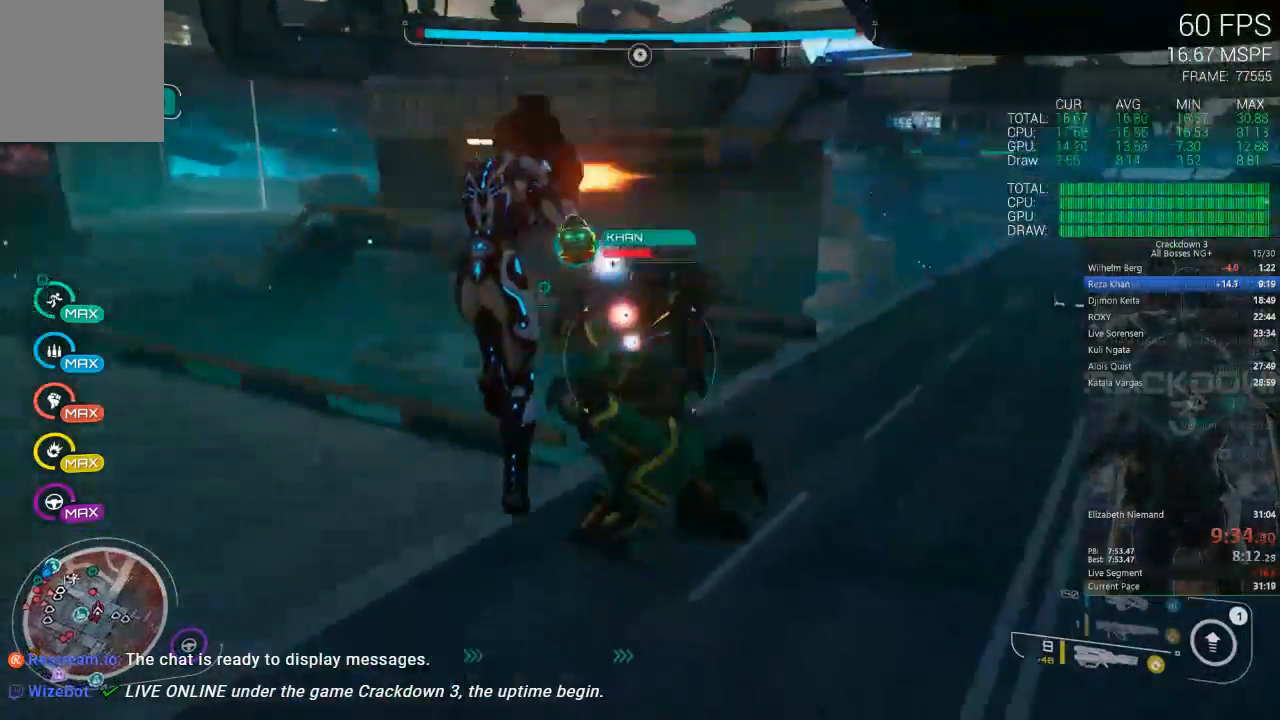
{"dt_ms": 500, "buttons": [], "left_stick": "up", "right_stick": "center", "events": [[250, "left_stick", "center"], [317, "A", "down"], [317, "left_stick", "up"], [433, "A", "up"], [500, "L2", "up"]]}
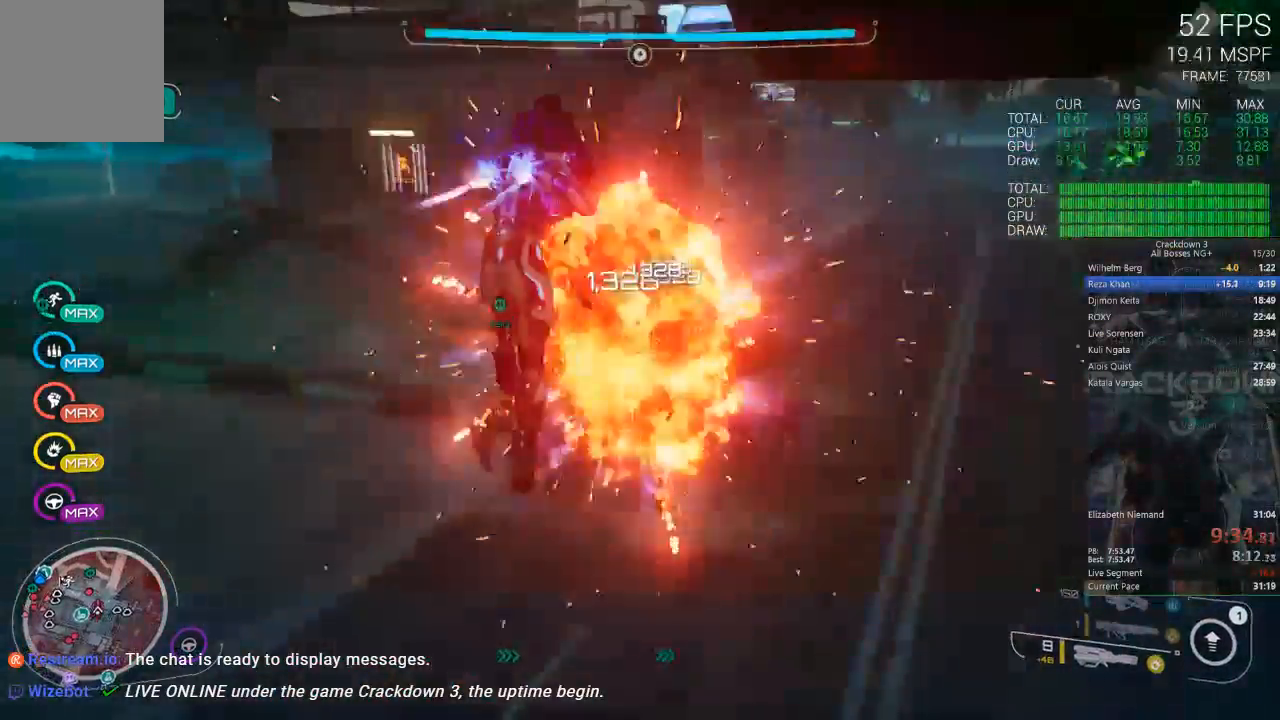
{"dt_ms": 500, "buttons": [], "left_stick": "down-right", "right_stick": "center", "events": [[100, "L1", "down"], [183, "L1", "up"], [283, "L1", "down"], [350, "L1", "up"], [350, "left_stick", "down-right"]]}
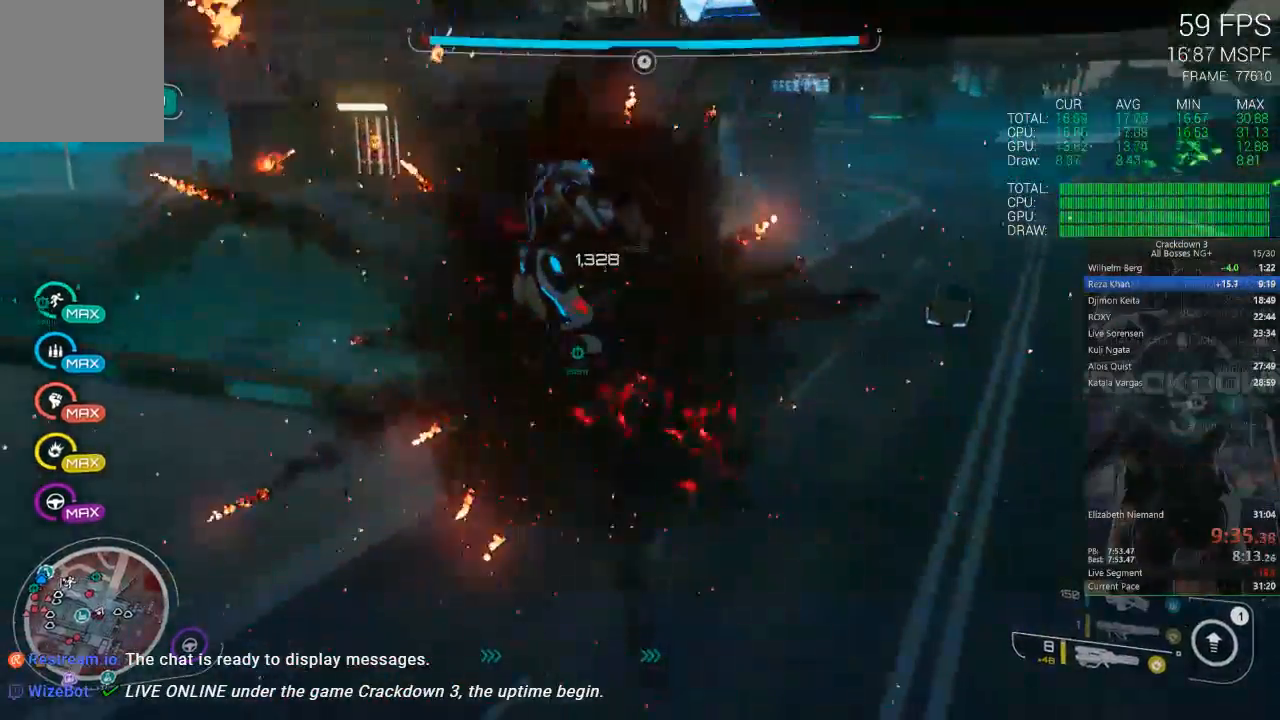
{"dt_ms": 500, "buttons": [], "left_stick": "down-right", "right_stick": "left", "events": [[67, "right_stick", "left"], [167, "left_stick", "down"], [200, "right_stick", "center"], [400, "left_stick", "down-right"], [417, "right_stick", "left"]]}
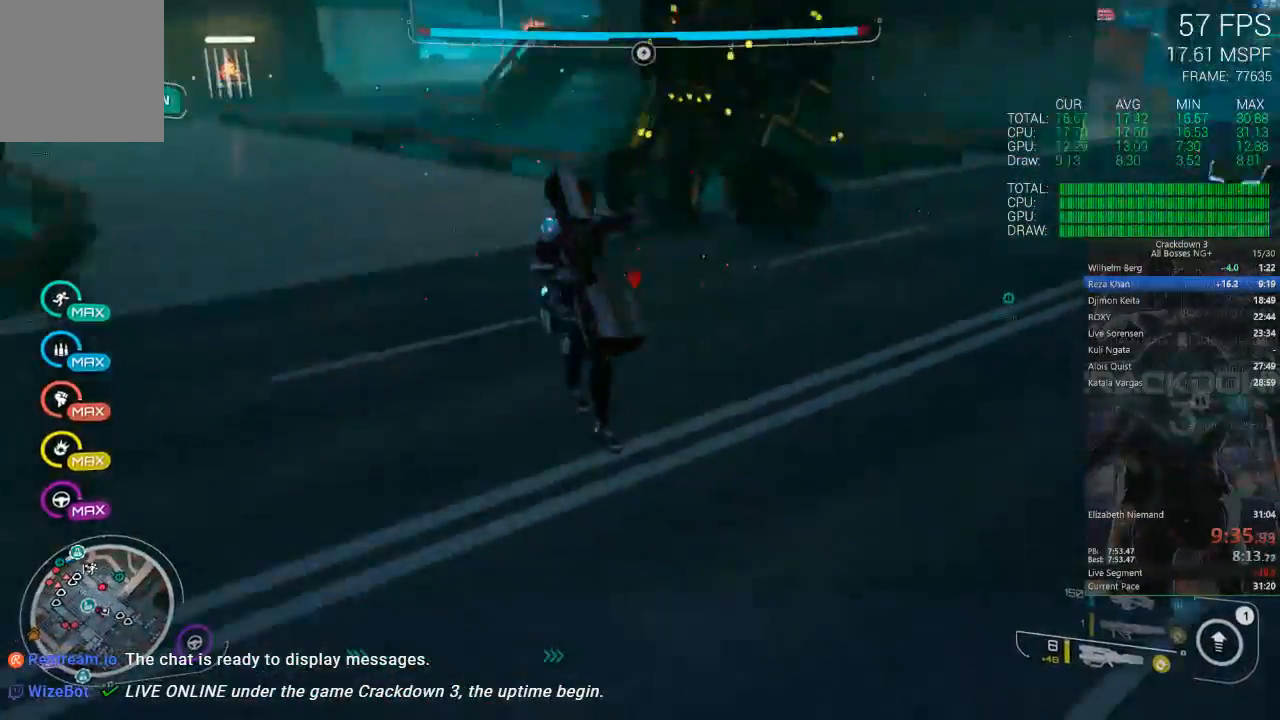
{"dt_ms": 500, "buttons": [], "left_stick": "up-right", "right_stick": "down-left", "events": [[17, "left_stick", "right"], [17, "right_stick", "up-left"], [133, "left_stick", "up-right"], [217, "right_stick", "center"], [417, "right_stick", "down"], [467, "right_stick", "down-left"]]}
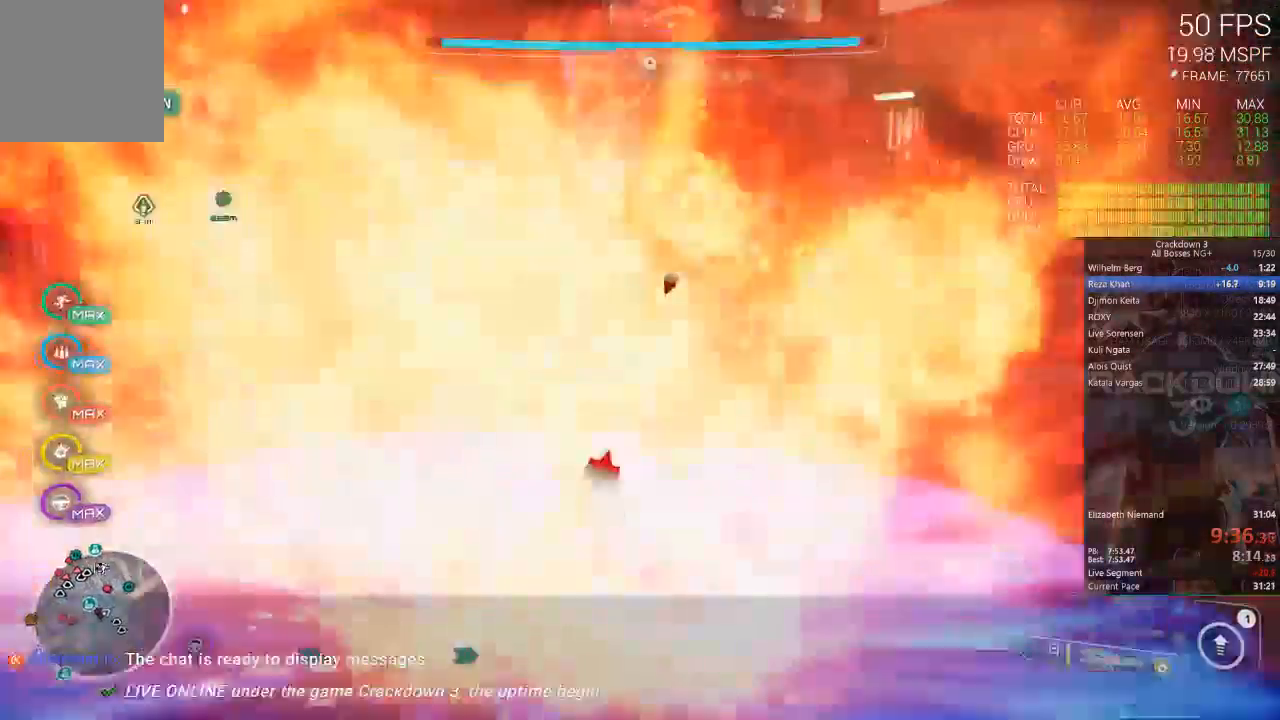
{"dt_ms": 500, "buttons": [], "left_stick": "down-right", "right_stick": "down-left", "events": [[17, "left_stick", "right"], [167, "right_stick", "center"], [467, "left_stick", "down-right"], [467, "right_stick", "down-left"]]}
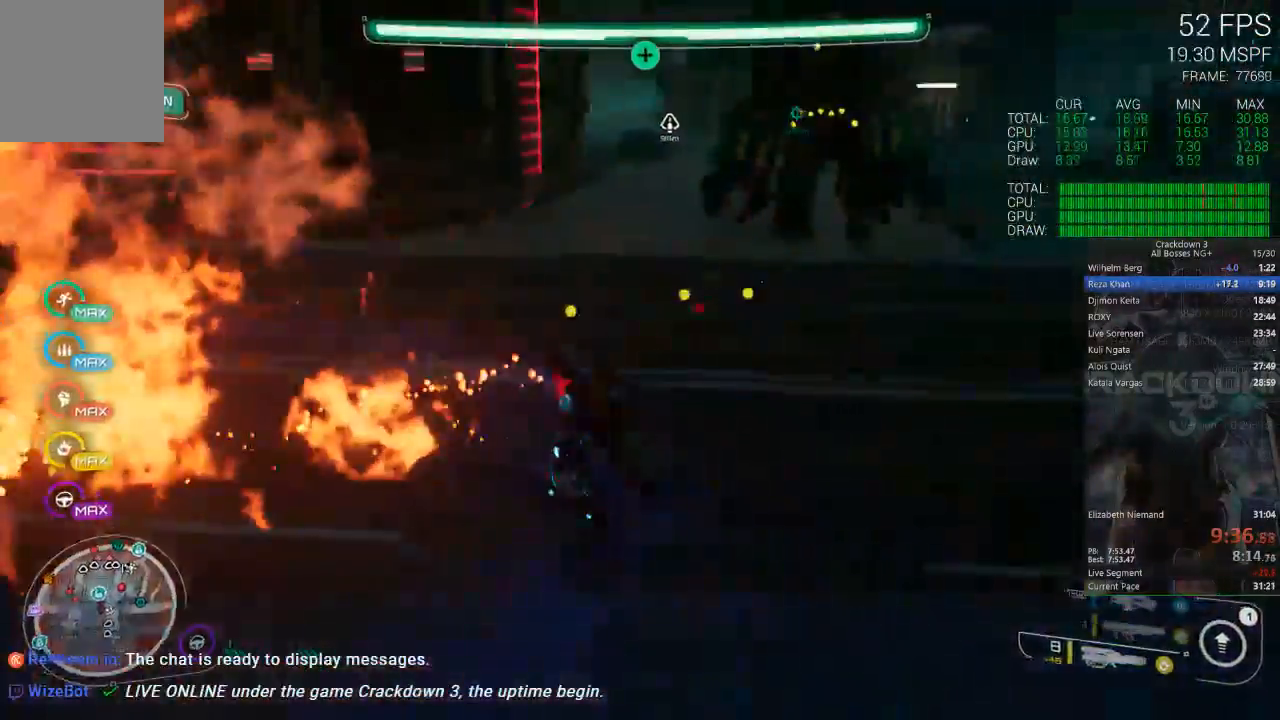
{"dt_ms": 1000, "buttons": ["L3"], "left_stick": "up", "right_stick": "center", "events": [[150, "right_stick", "center"], [317, "left_stick", "up-right"], [317, "right_stick", "left"], [433, "R1", "down"], [433, "right_stick", "center"], [483, "right_stick", "down"], [517, "R1", "up"], [583, "right_stick", "center"], [717, "left_stick", "up"], [750, "right_stick", "down"], [900, "right_stick", "center"], [950, "L3", "down"]]}
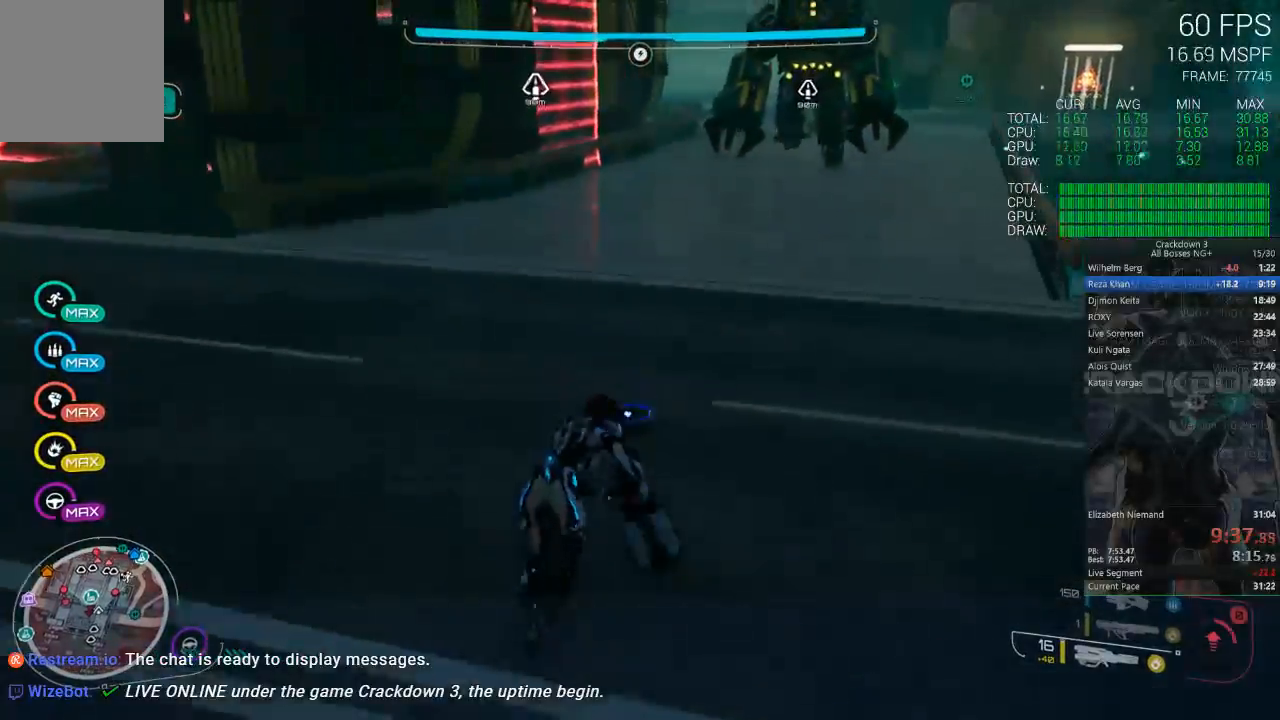
{"dt_ms": 500, "buttons": [], "left_stick": "up", "right_stick": "up", "events": [[117, "L3", "up"], [350, "right_stick", "up"]]}
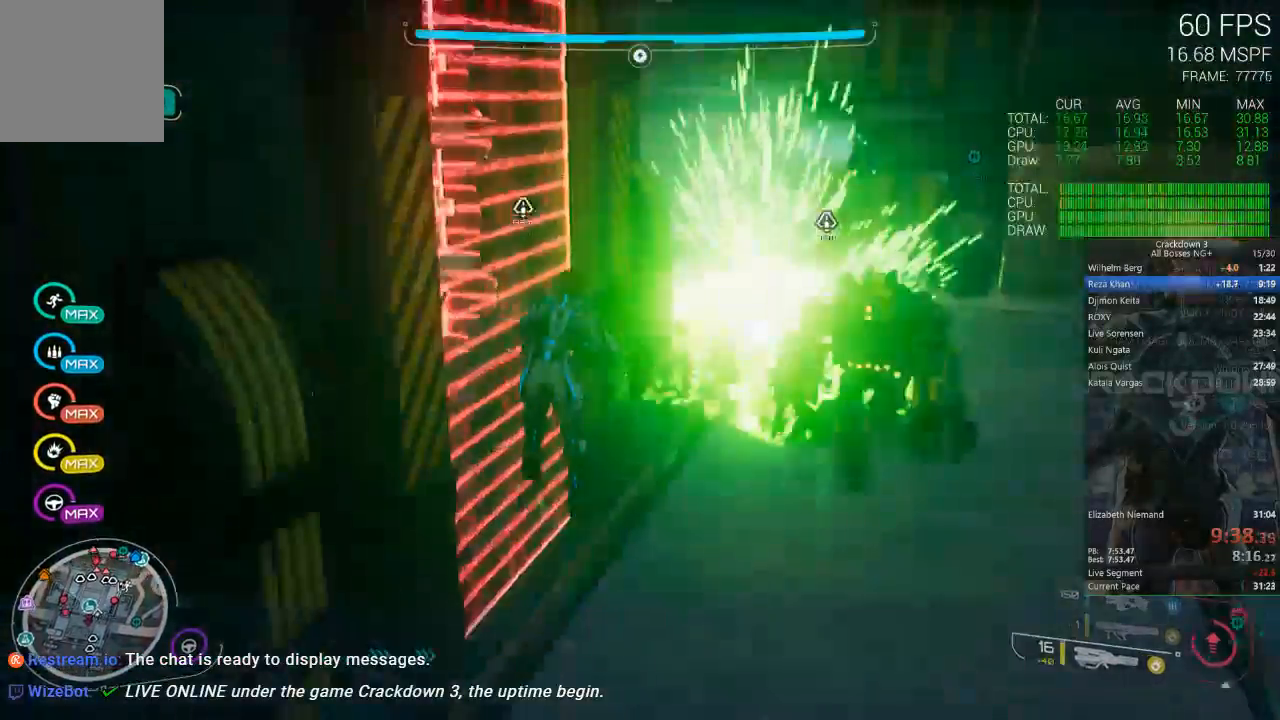
{"dt_ms": 500, "buttons": [], "left_stick": "up-right", "right_stick": "center", "events": [[17, "L1", "down"], [17, "right_stick", "center"], [100, "L1", "up"], [200, "L1", "down"], [300, "L1", "up"], [333, "left_stick", "up-right"]]}
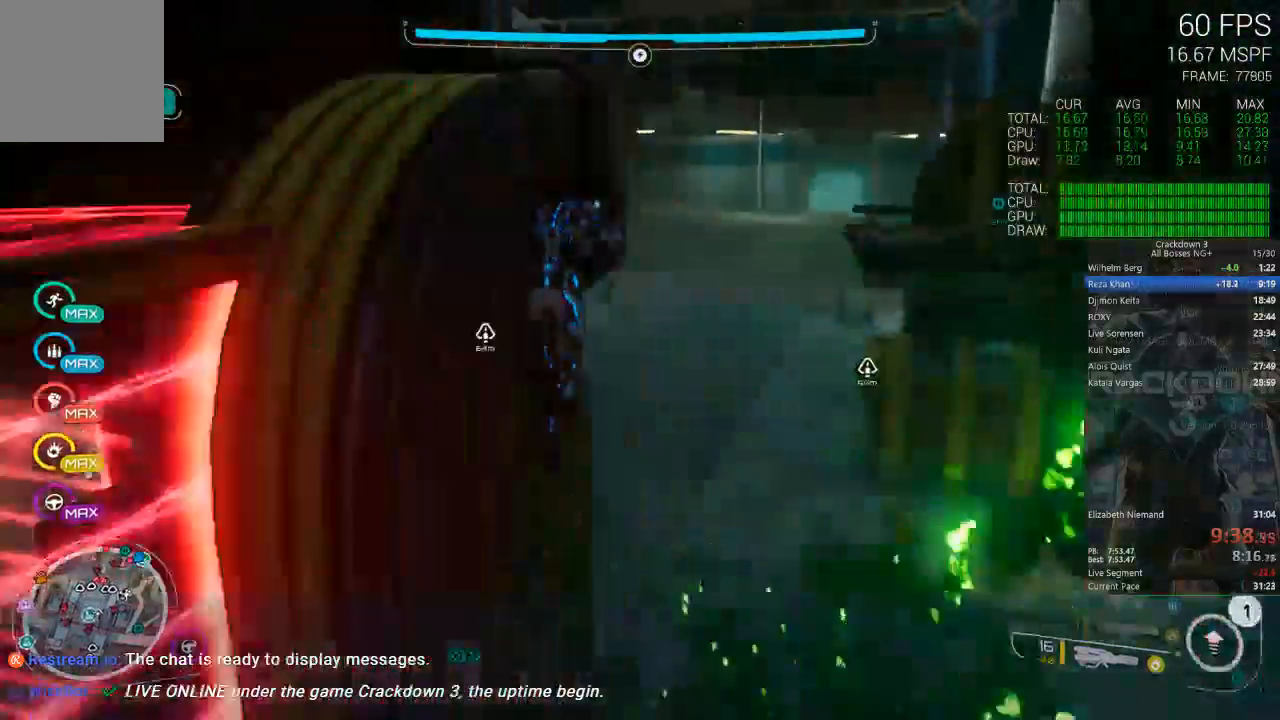
{"dt_ms": 500, "buttons": [], "left_stick": "up-left", "right_stick": "left", "events": [[33, "right_stick", "down-left"], [183, "right_stick", "left"], [233, "left_stick", "up-left"]]}
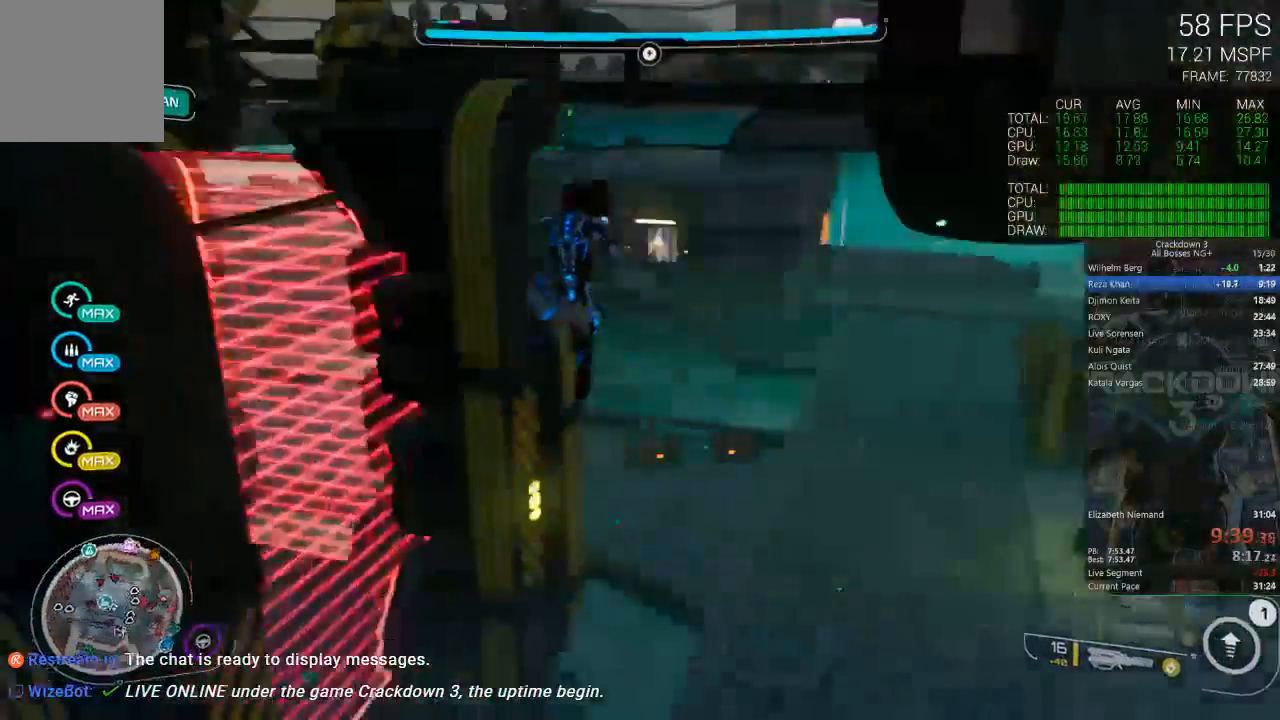
{"dt_ms": 500, "buttons": [], "left_stick": "up", "right_stick": "up-left", "events": [[233, "left_stick", "up"], [283, "right_stick", "center"], [500, "right_stick", "up-left"]]}
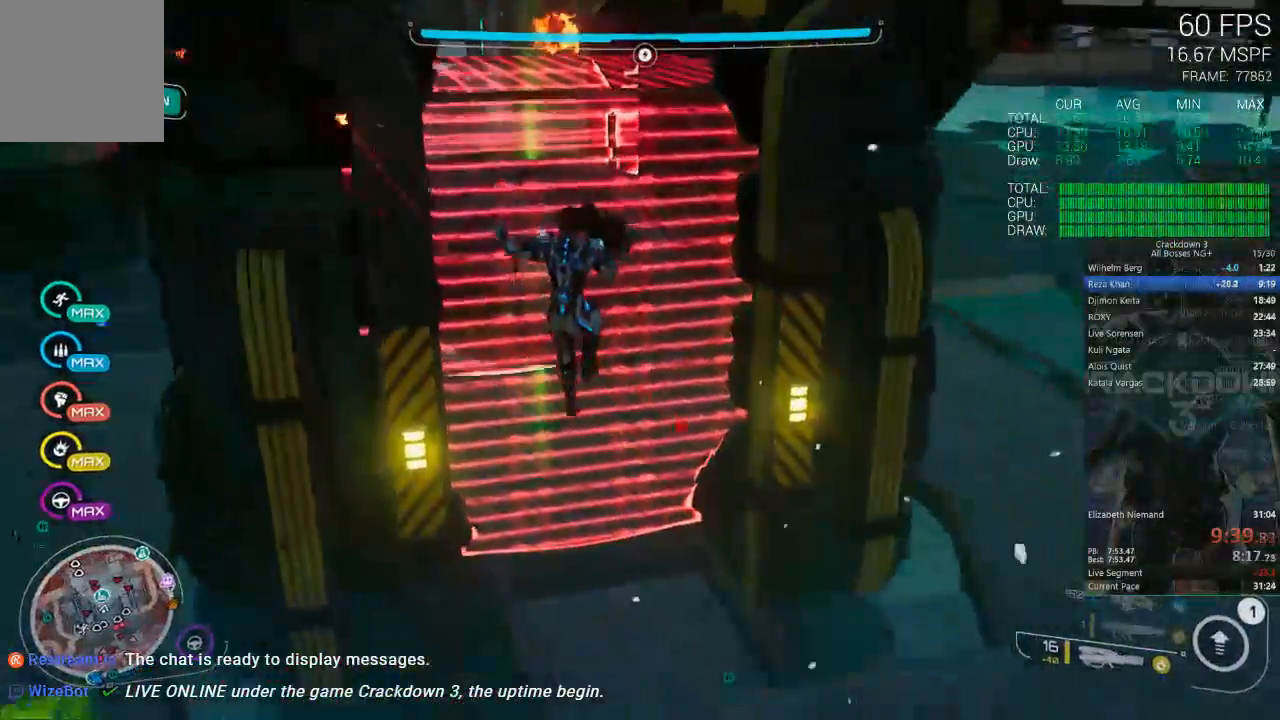
{"dt_ms": 500, "buttons": ["B"], "left_stick": "up-left", "right_stick": "center", "events": [[50, "L3", "down"], [167, "L3", "up"], [167, "right_stick", "center"], [433, "B", "down"], [433, "left_stick", "up-left"]]}
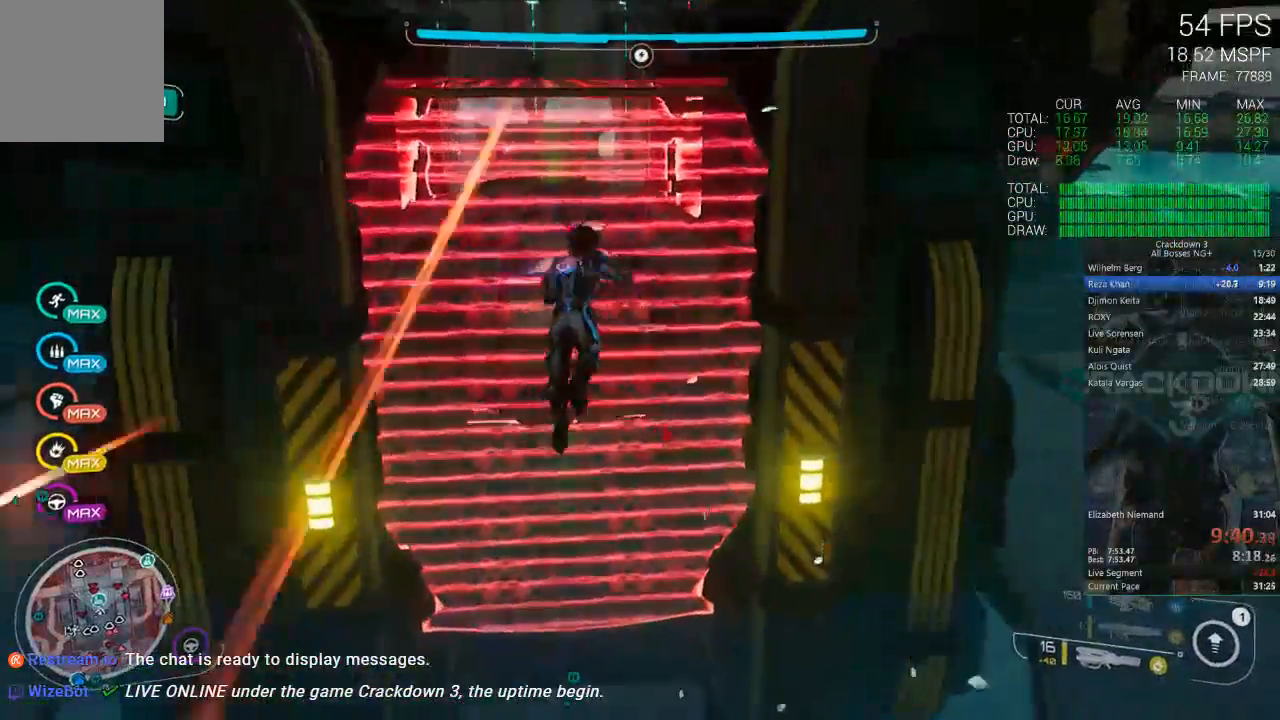
{"dt_ms": 500, "buttons": [], "left_stick": "left", "right_stick": "center", "events": [[17, "B", "up"], [350, "left_stick", "left"]]}